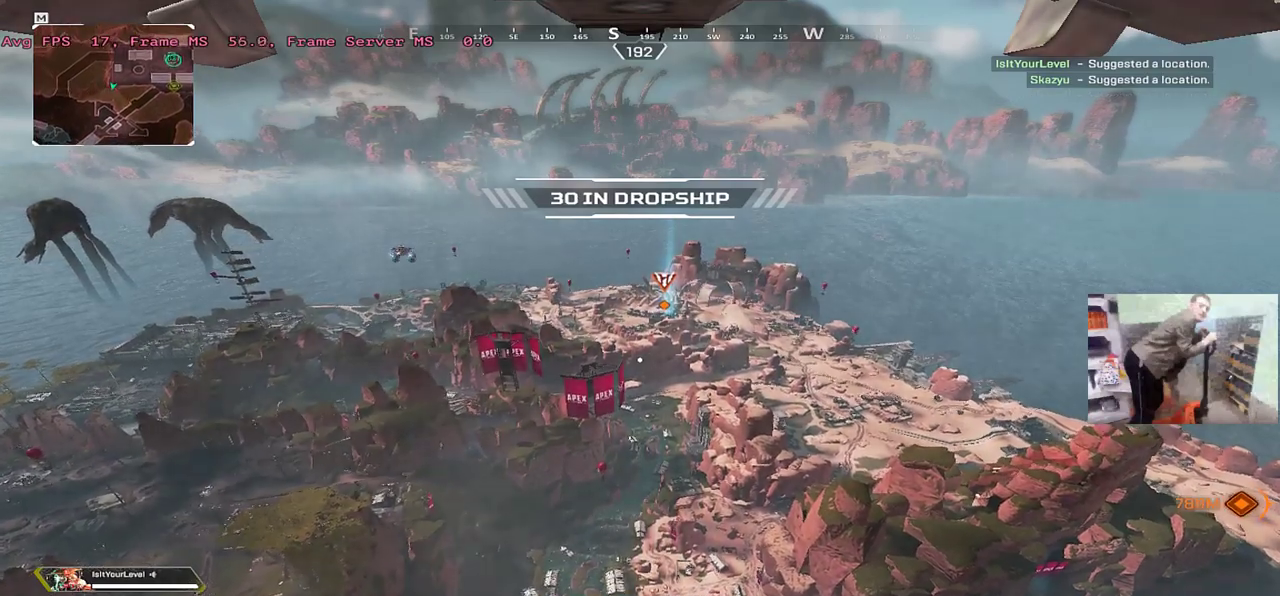
Gameplay with keyboard and mouse; each line is a JSON object with the keys and mouse buttons held at the frame after it. "events" lists presses ("down") and releases ("up") of "1", "2", "3", "4", "5", "a", "alt", "b", "c", "ctrl", "d", "e", "f", "g", "q", "r", "s", "shift", "space", "t", "tab", "v", "w", "x", "z", "mouse_left", "mouse_wheel", "mouse_right", "mouse_mb4" and "mouse_mb5" between this image and that frame as [ms after this image, input, new state], when the widget could be followed in between. "mouse_left", "mouse_wheel", "mouse_right", "mouse_mb4", "mouse_mb5" = the "left", "wheel", "right", "mb4", "mb5" buttons of the "mouse" list. No other keys are recorded. "wheel" means that the mouse wheel is clicked or scrolled. Mouse movement is not recorded.
{"keys": [], "mouse": [], "events": [[384, "mouse_left", "down"], [467, "mouse_left", "up"]]}
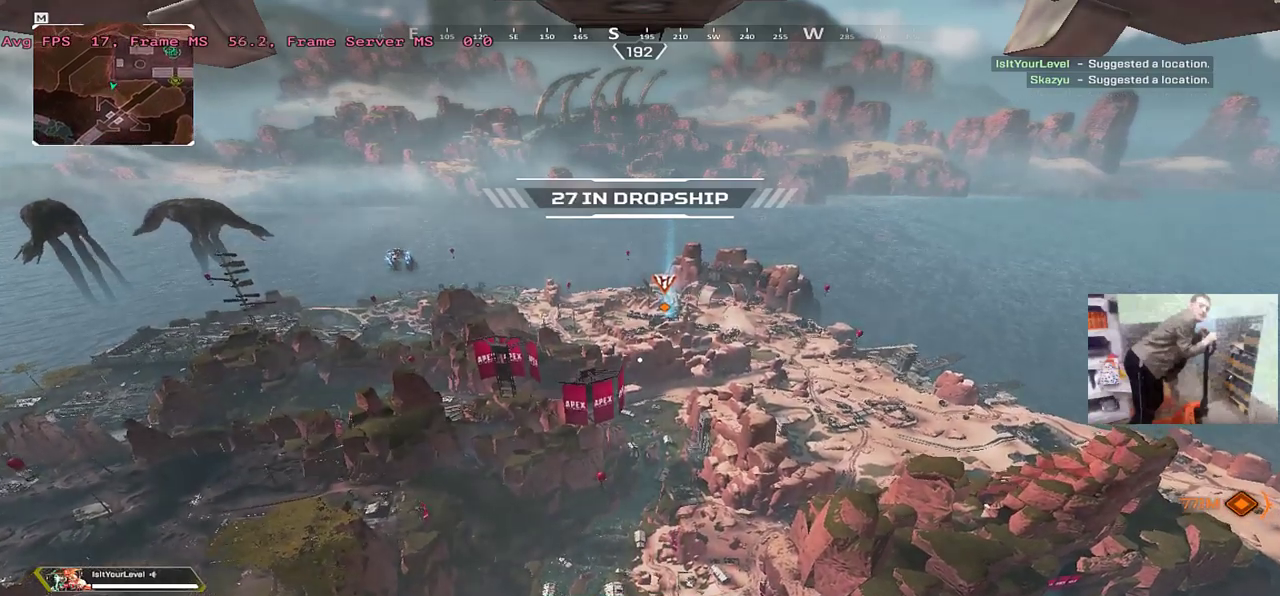
{"keys": [], "mouse": [], "events": []}
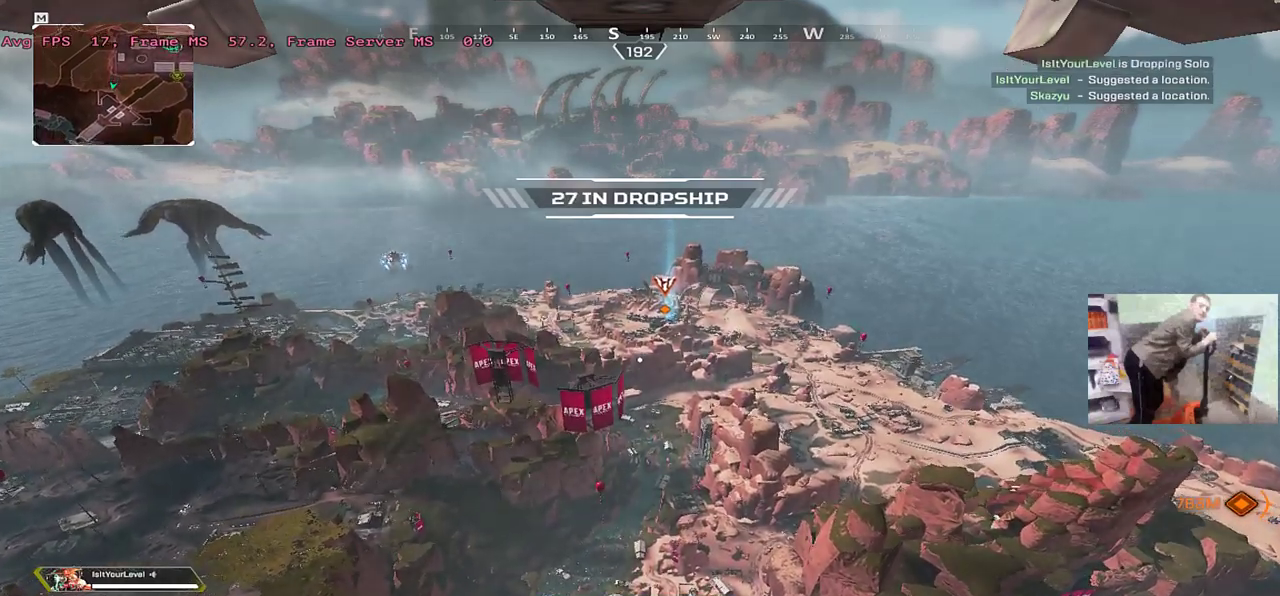
{"keys": [], "mouse": ["left"], "events": [[467, "mouse_left", "down"]]}
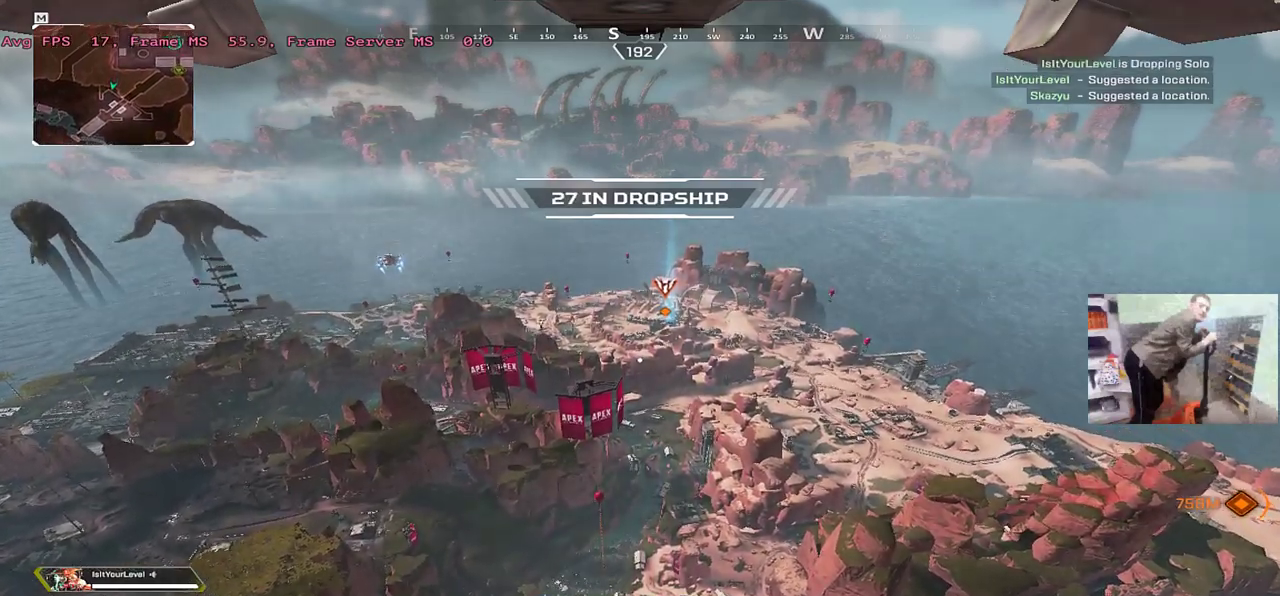
{"keys": [], "mouse": [], "events": [[17, "mouse_left", "up"]]}
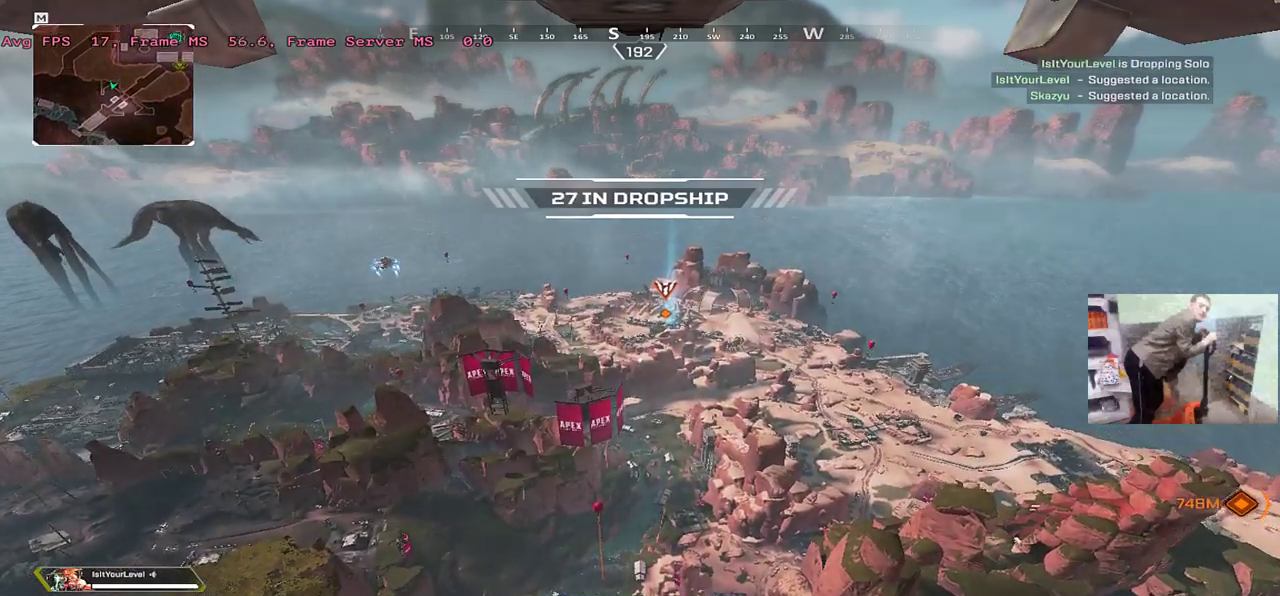
{"keys": [], "mouse": [], "events": [[150, "mouse_left", "down"], [217, "mouse_left", "up"]]}